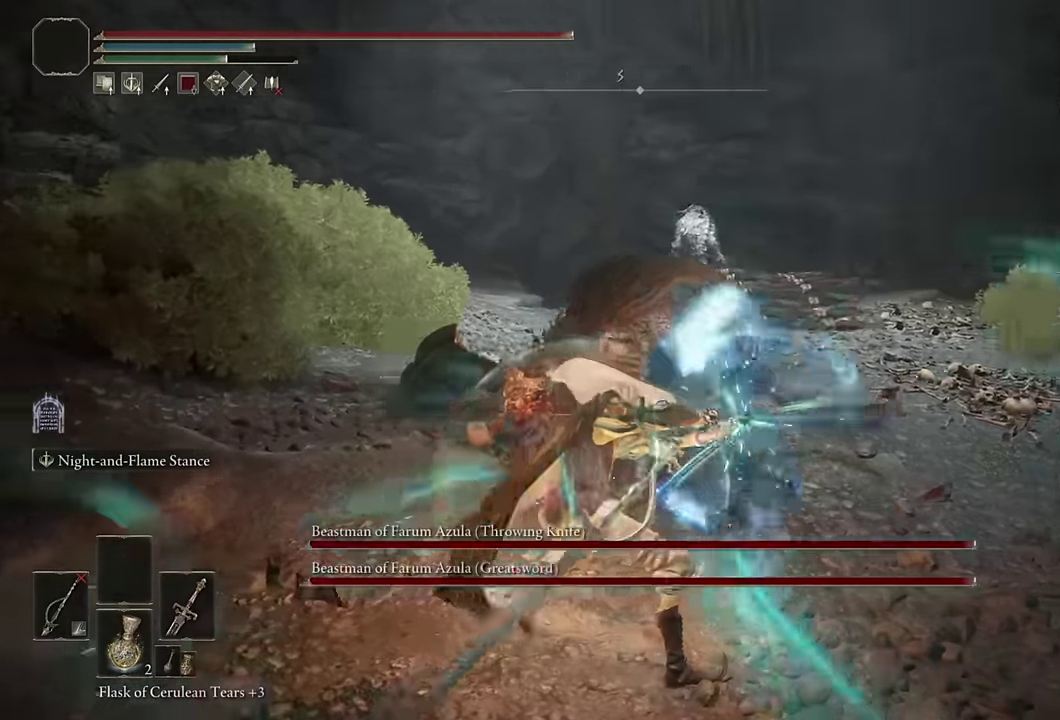
Gameplay with a controller (PlayStation layout); each line is a JSON object with the inputs held at the frame after it. "events" lists button and stick changes between this image and that frame as [ms after this image, input, new state], when the widget could be followed in between. Not read: R1.
{"buttons": ["L2"], "left_stick": "up", "right_stick": "up-left"}
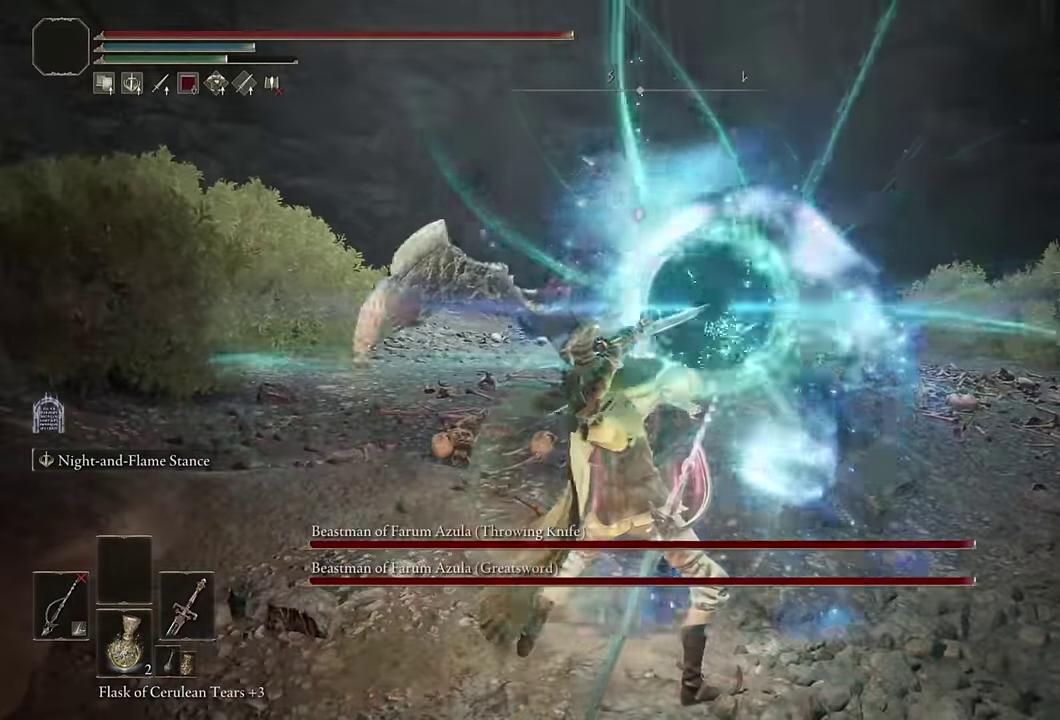
{"buttons": ["L2"], "left_stick": "up", "right_stick": "center"}
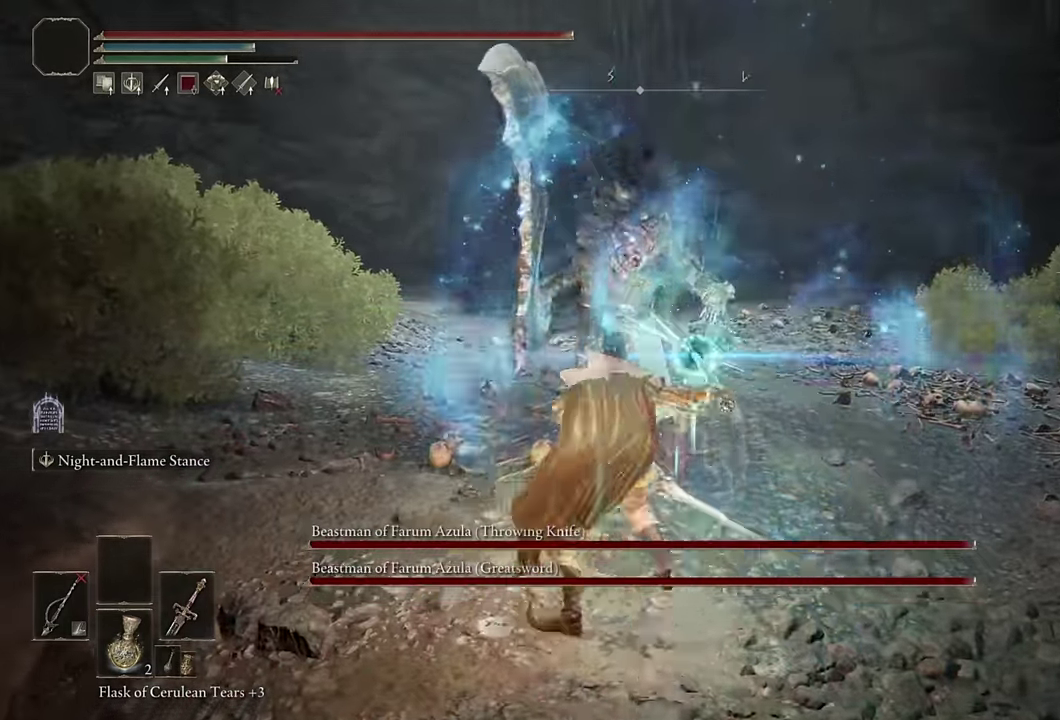
{"buttons": ["L2"], "left_stick": "up", "right_stick": "center", "events": []}
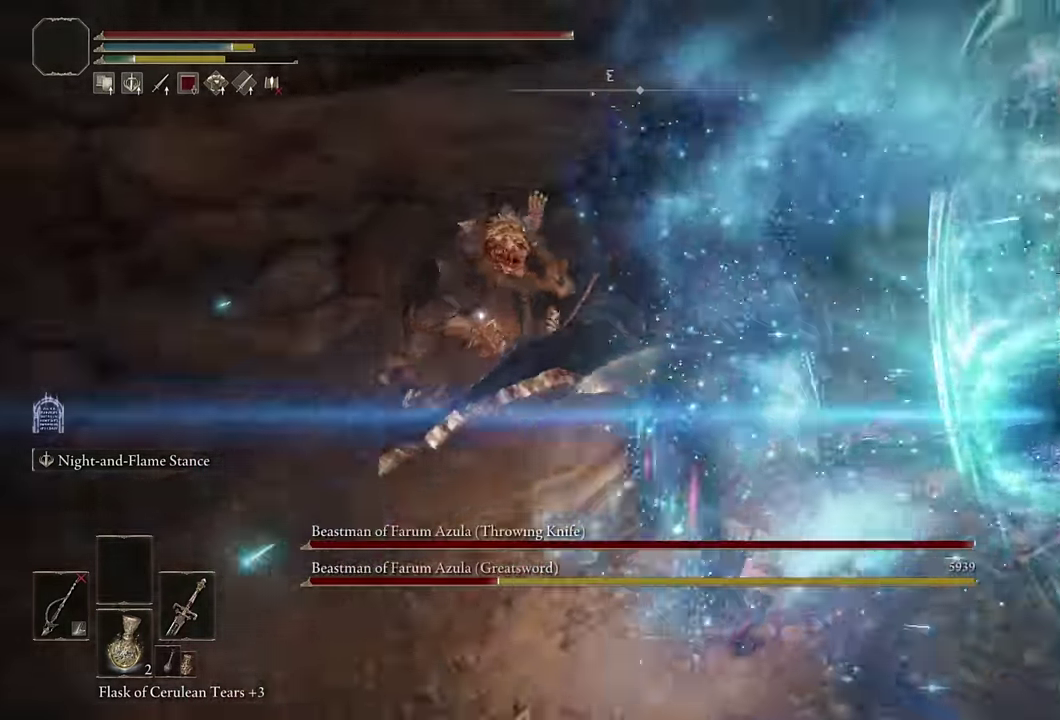
{"buttons": [], "left_stick": "up", "right_stick": "center", "events": [[200, "L2", "up"], [200, "left_stick", "center"], [366, "left_stick", "up"]]}
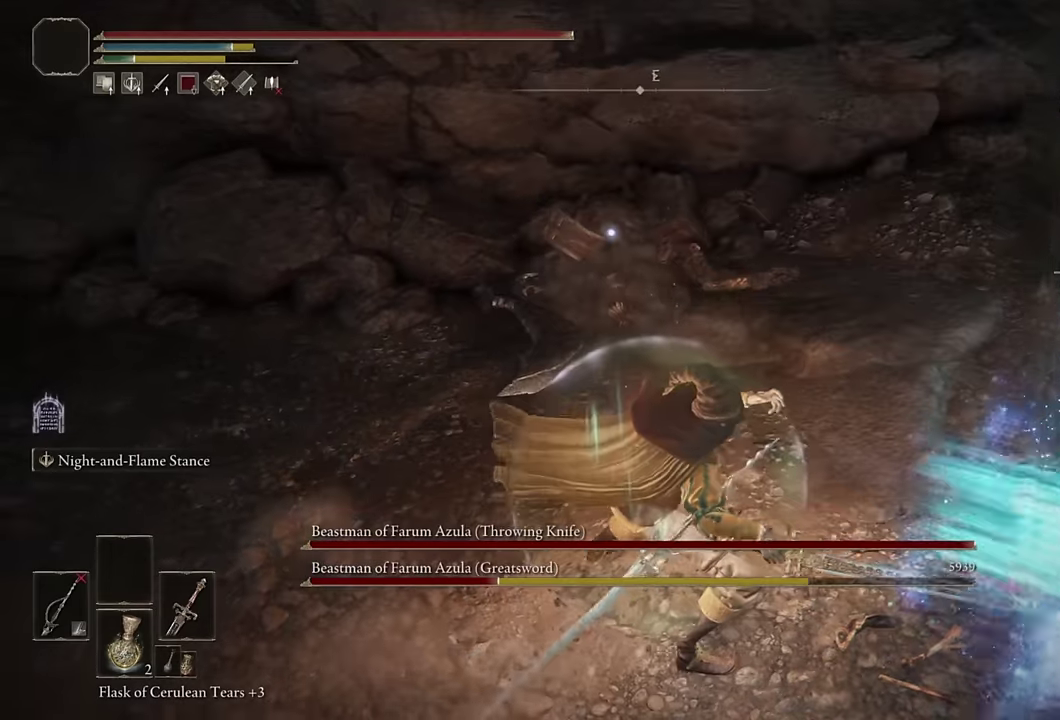
{"buttons": ["CIRCLE"], "left_stick": "up", "right_stick": "center", "events": [[166, "CIRCLE", "down"], [266, "left_stick", "up-left"], [466, "left_stick", "up"]]}
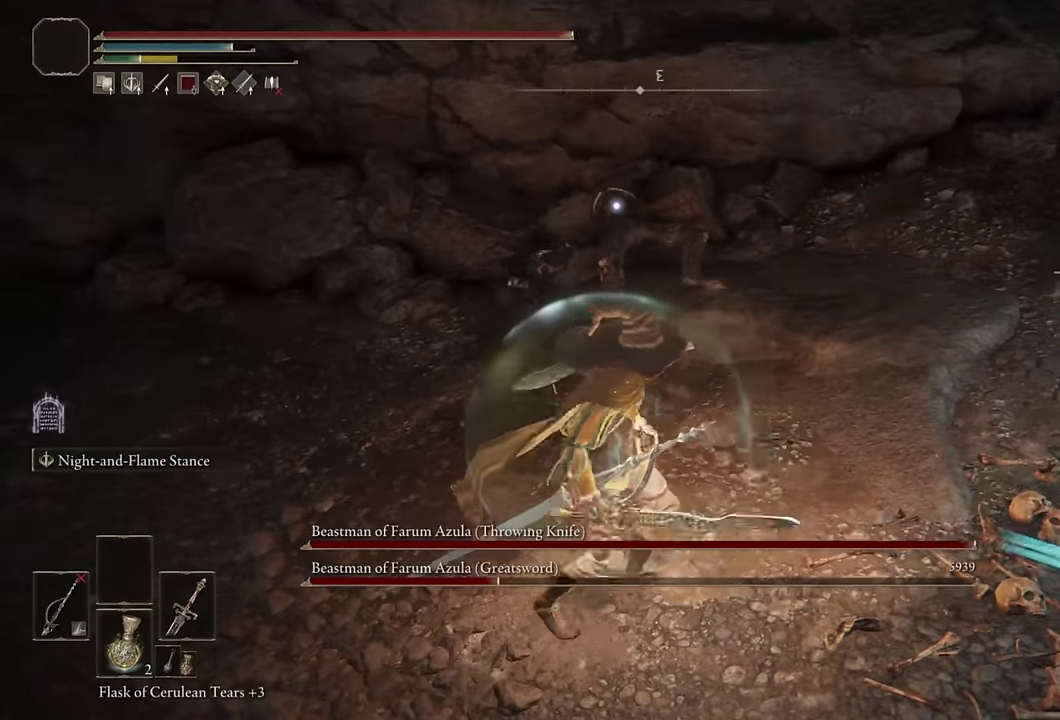
{"buttons": [], "left_stick": "up", "right_stick": "center", "events": [[283, "CIRCLE", "up"]]}
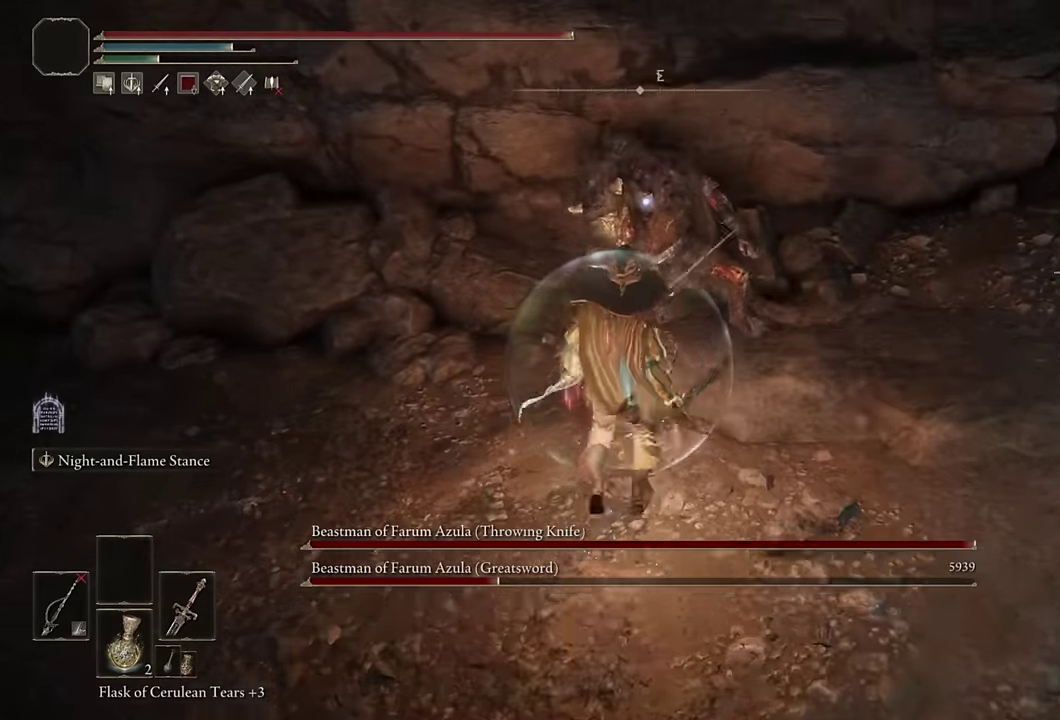
{"buttons": [], "left_stick": "up-right", "right_stick": "center", "events": [[400, "left_stick", "up-right"]]}
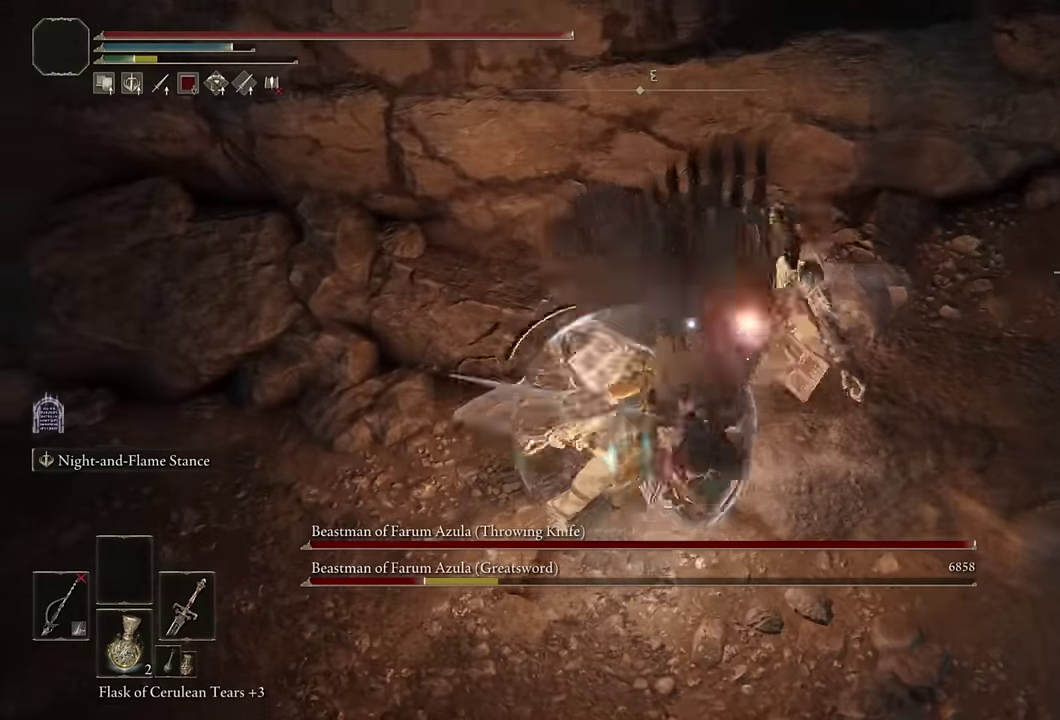
{"buttons": [], "left_stick": "up-right", "right_stick": "center", "events": []}
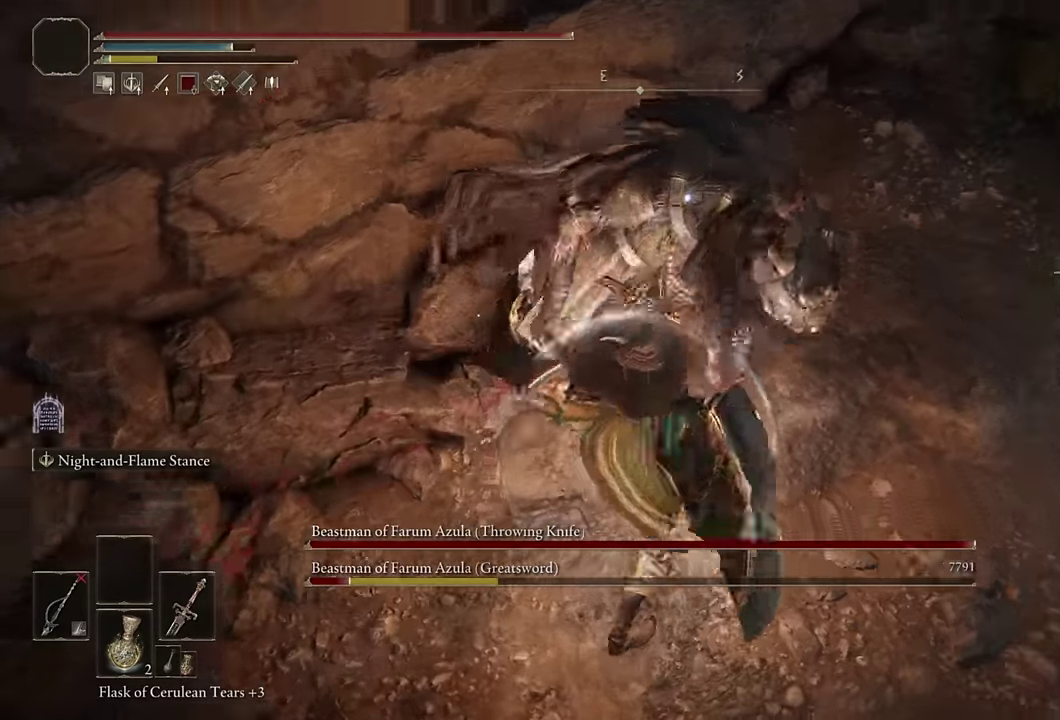
{"buttons": [], "left_stick": "up", "right_stick": "center", "events": [[100, "left_stick", "up"]]}
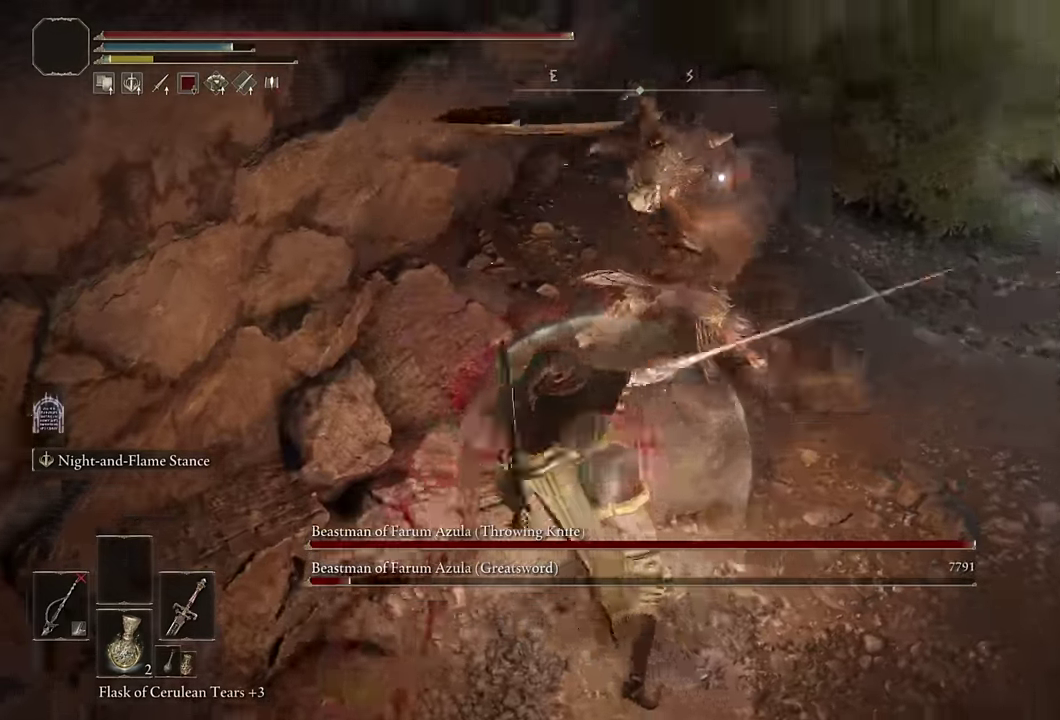
{"buttons": [], "left_stick": "right", "right_stick": "center", "events": [[183, "left_stick", "up-right"], [316, "left_stick", "right"]]}
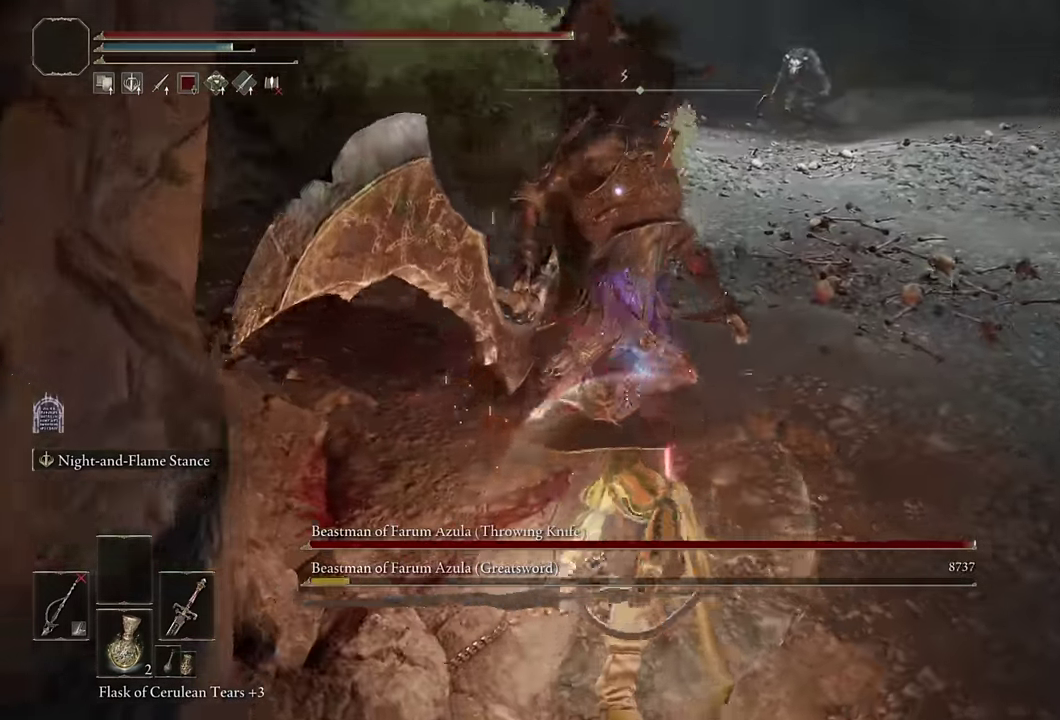
{"buttons": [], "left_stick": "up-right", "right_stick": "center", "events": [[116, "right_stick", "up"], [250, "right_stick", "center"], [400, "left_stick", "up-right"]]}
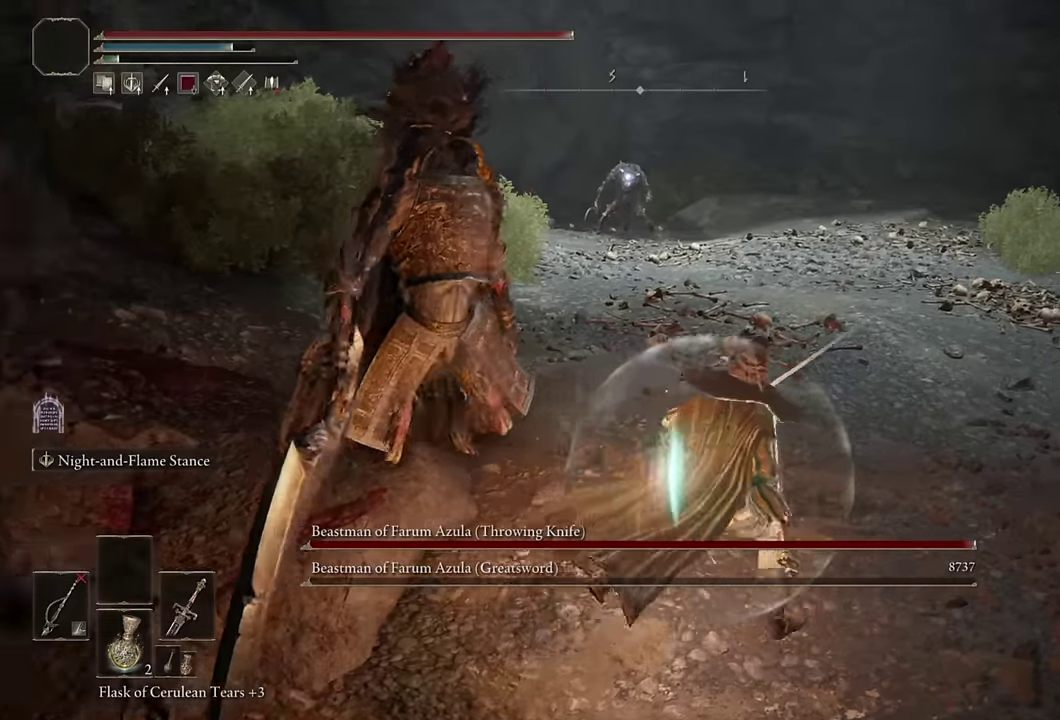
{"buttons": ["TRIANGLE"], "left_stick": "up", "right_stick": "center", "events": [[17, "left_stick", "up"], [33, "TRIANGLE", "down"]]}
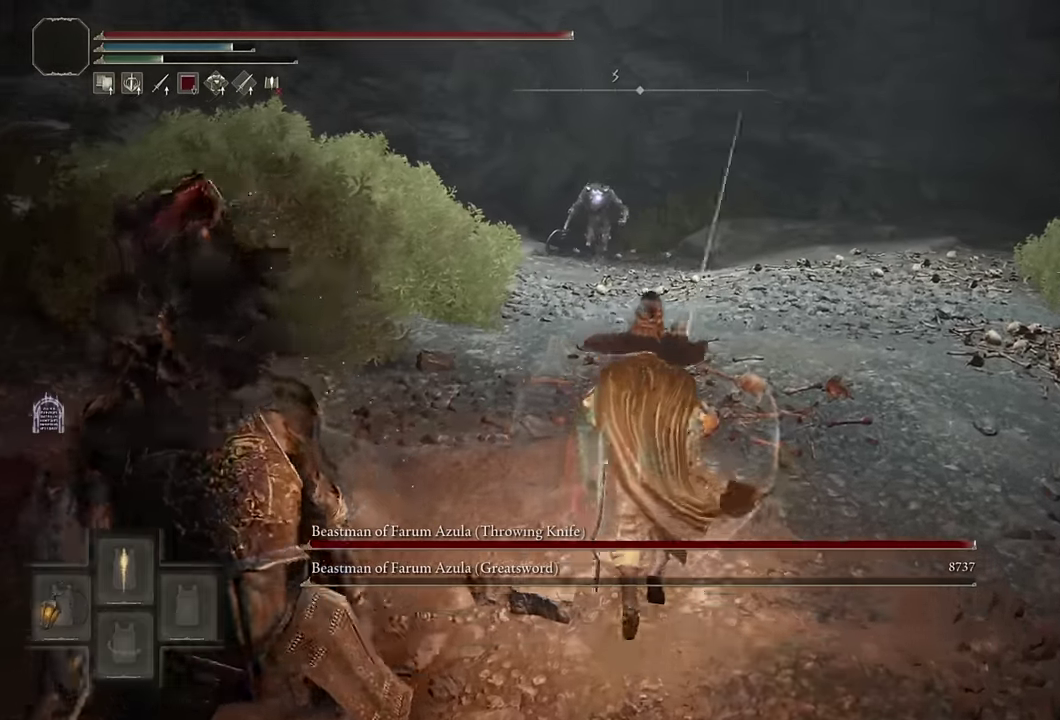
{"buttons": ["TRIANGLE"], "left_stick": "up-right", "right_stick": "center", "events": [[317, "left_stick", "up-right"]]}
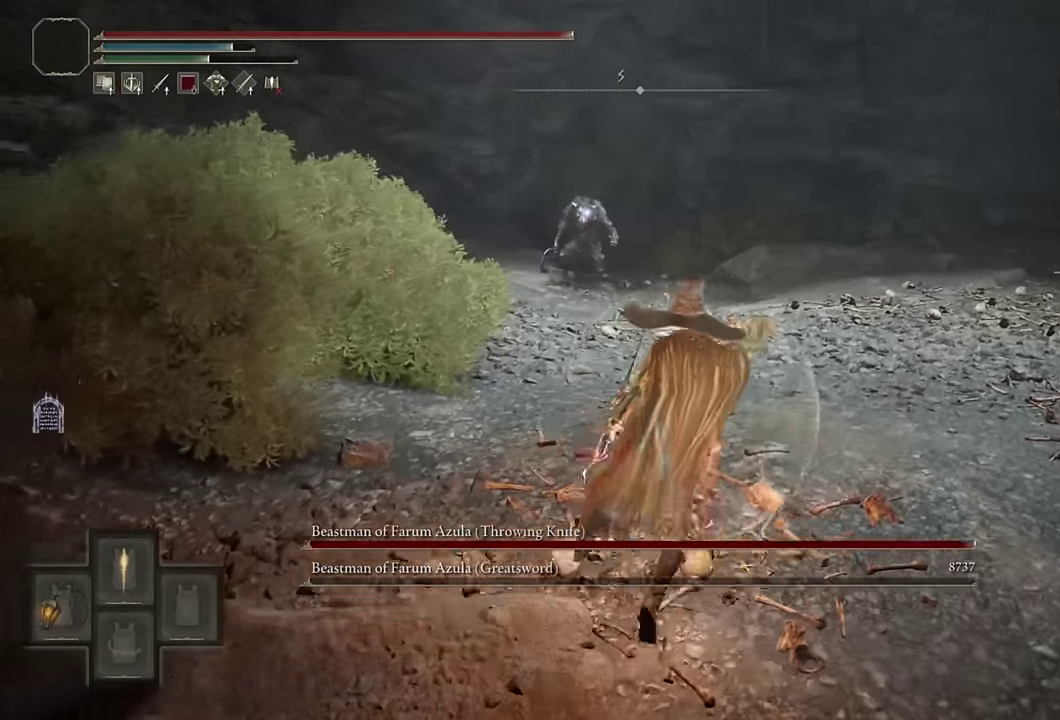
{"buttons": ["TRIANGLE"], "left_stick": "up-right", "right_stick": "center", "events": []}
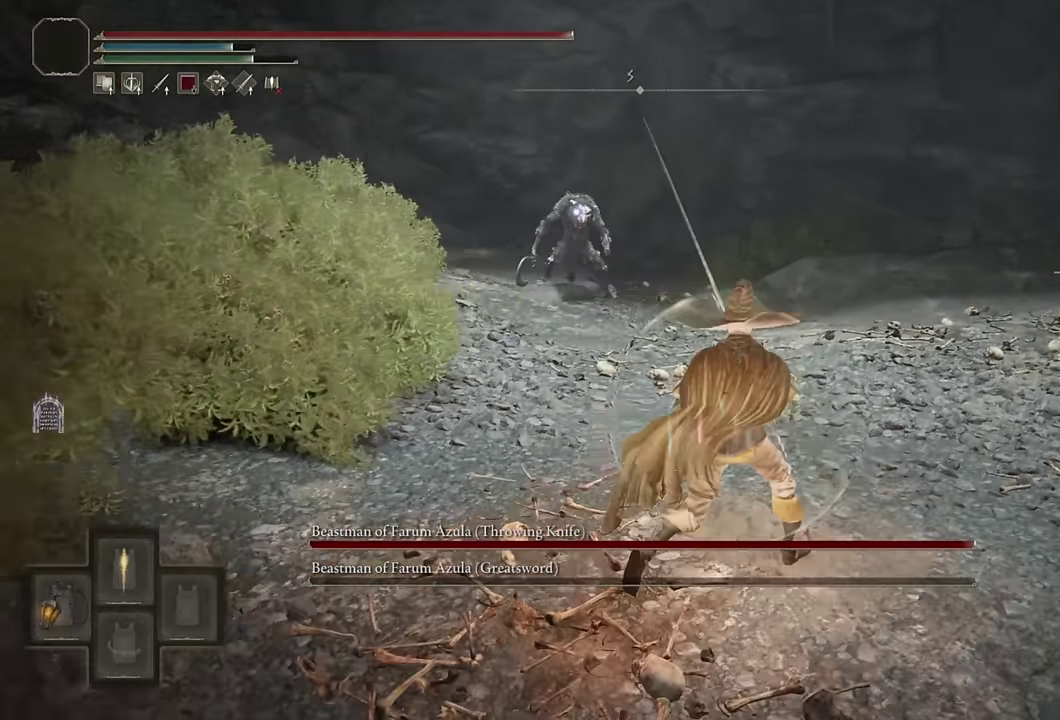
{"buttons": [], "left_stick": "up", "right_stick": "center", "events": [[50, "TRIANGLE", "up"], [167, "L2", "down"], [283, "left_stick", "up"], [317, "L2", "up"]]}
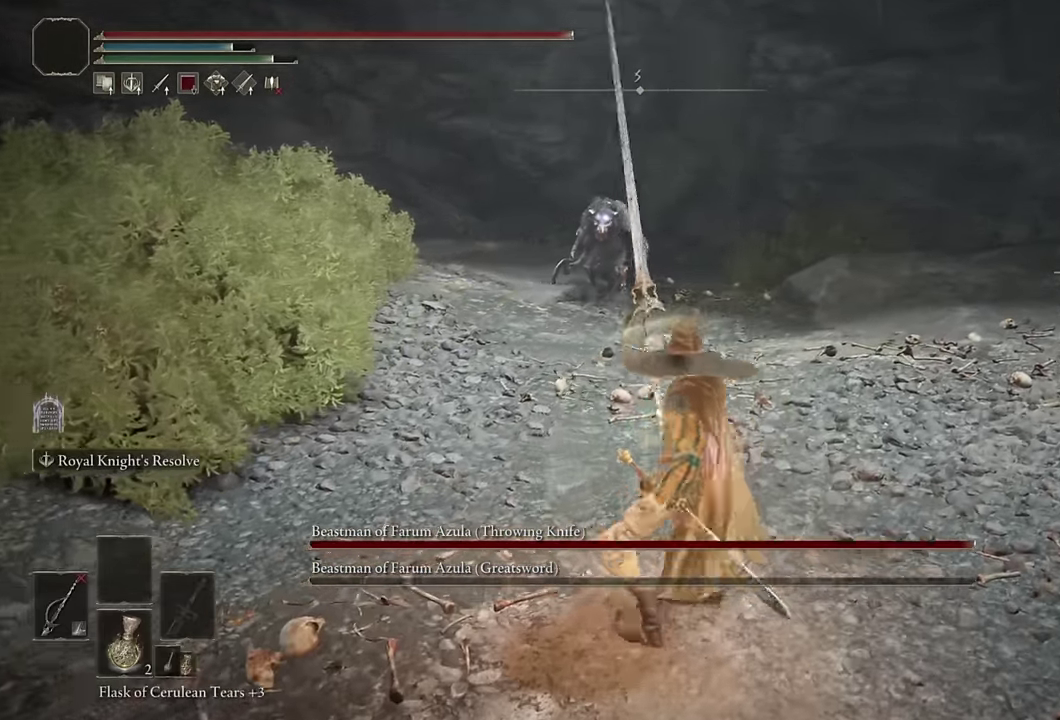
{"buttons": ["CIRCLE"], "left_stick": "up", "right_stick": "center", "events": [[83, "CIRCLE", "down"]]}
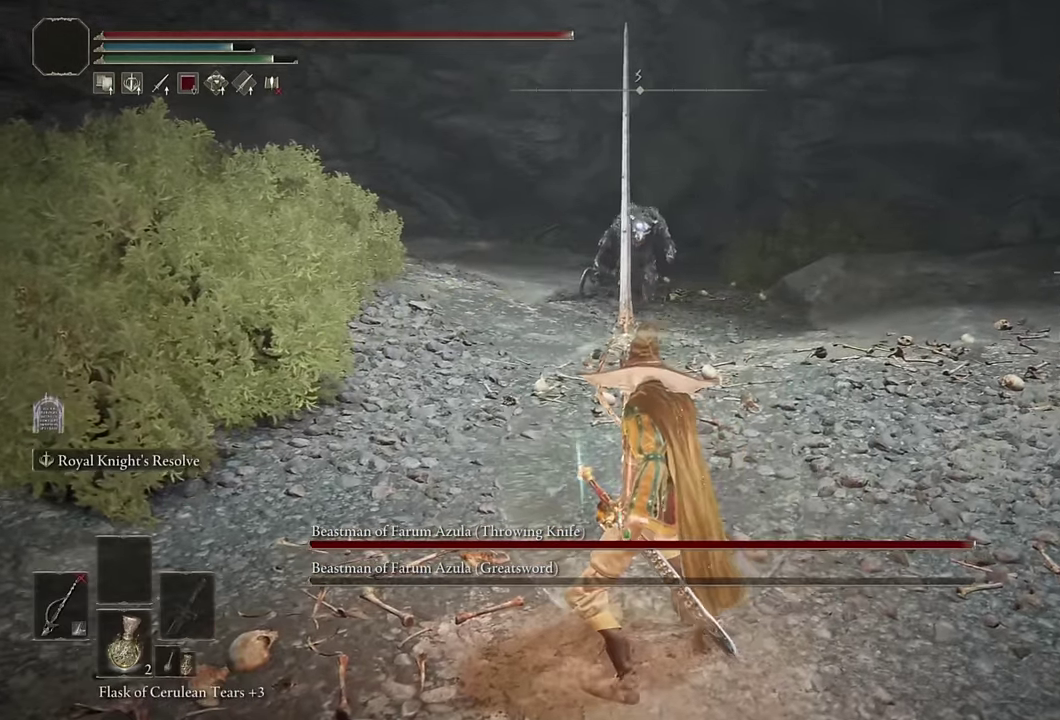
{"buttons": ["CIRCLE"], "left_stick": "up", "right_stick": "center", "events": [[33, "TRIANGLE", "down"], [450, "TRIANGLE", "up"]]}
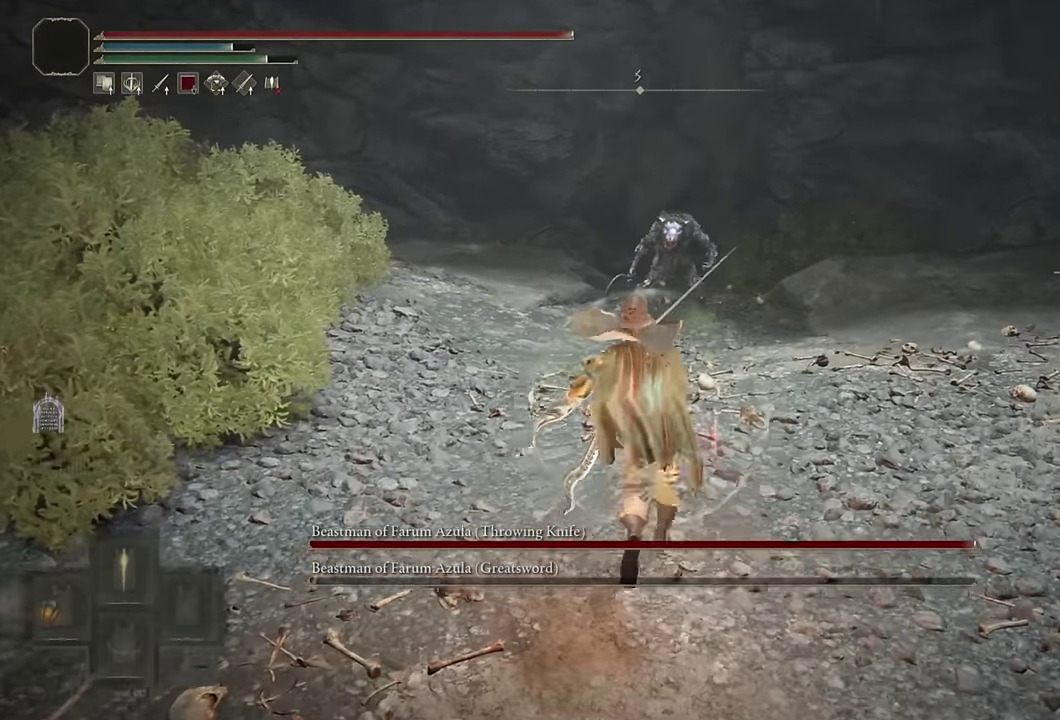
{"buttons": ["L2"], "left_stick": "up", "right_stick": "center", "events": [[183, "L2", "down"], [317, "CIRCLE", "up"]]}